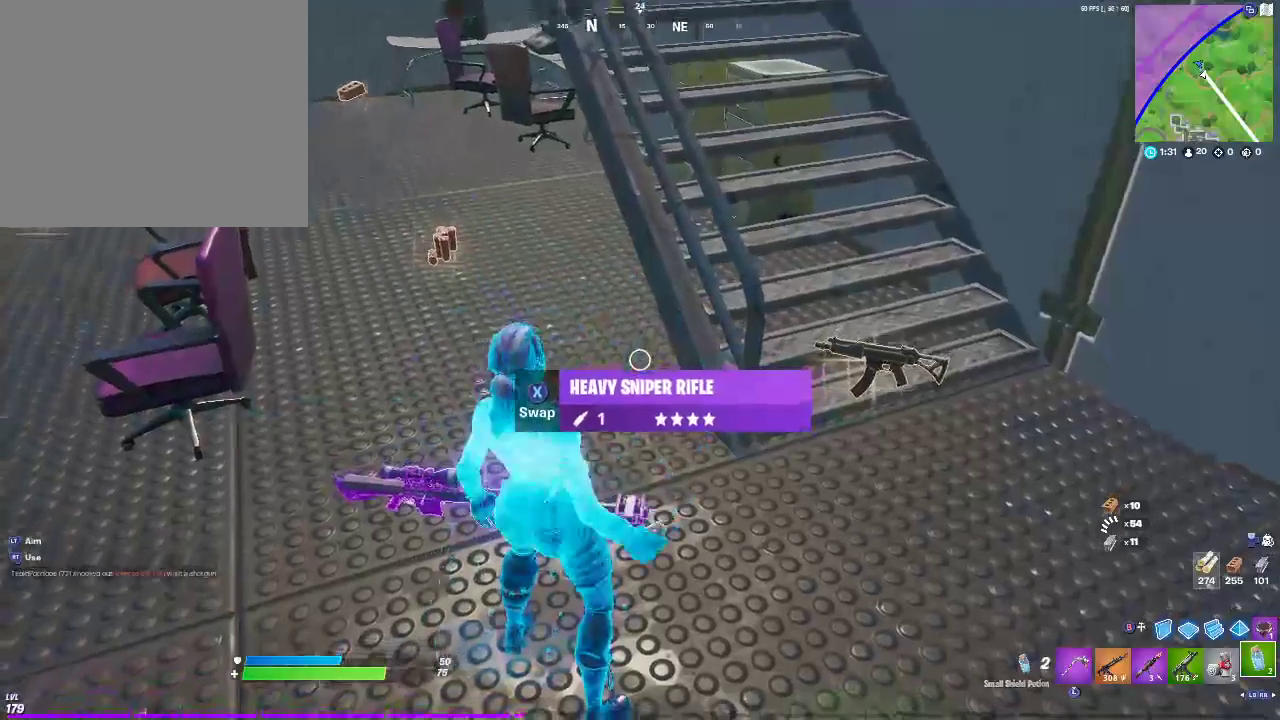
Gameplay with a controller (PlayStation layout); each line is a JSON object with the inputs held at the frame after it. "events" lists button and stick changes between this image and that frame as [ms after this image, input, new state], when the widget could be followed in between.
{"buttons": [], "left_stick": "up-right", "right_stick": "center", "events": [[50, "left_stick", "down-left"], [283, "SQUARE", "down"], [350, "left_stick", "down-right"], [417, "SQUARE", "up"], [483, "left_stick", "up-right"]]}
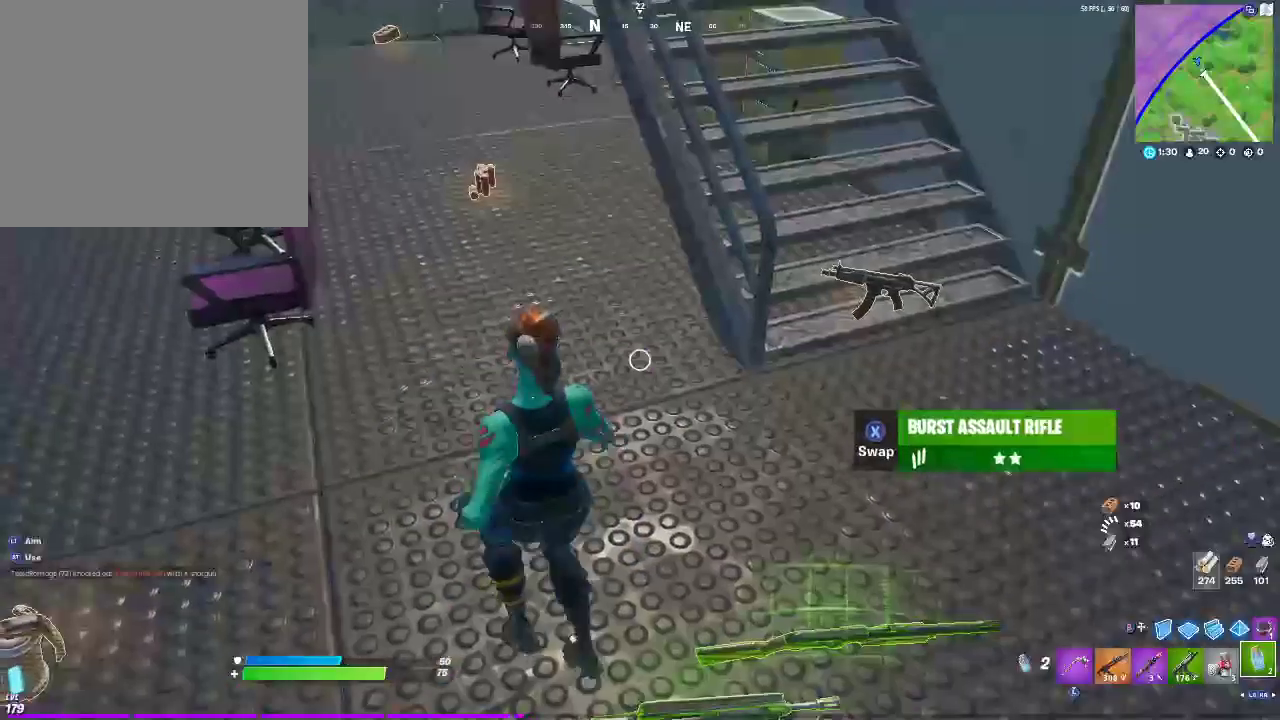
{"buttons": [], "left_stick": "up", "right_stick": "center", "events": [[117, "left_stick", "up"], [200, "CROSS", "down"], [350, "CROSS", "up"]]}
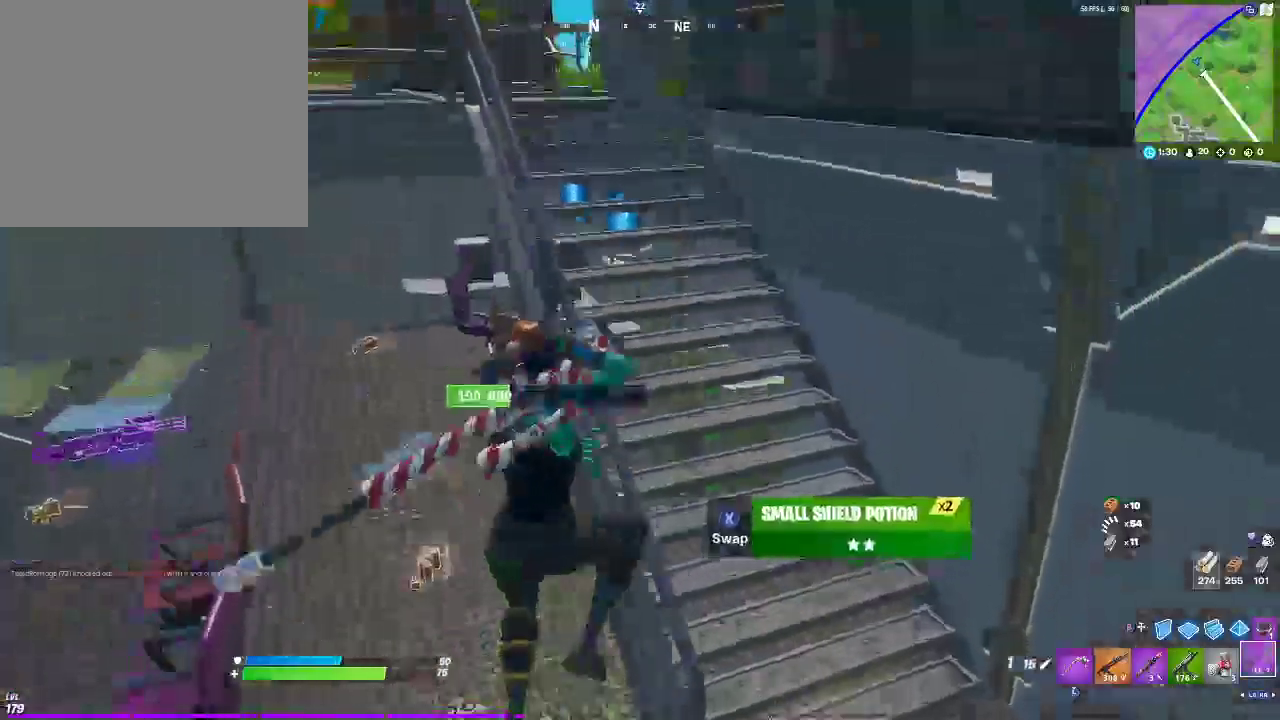
{"buttons": [], "left_stick": "up", "right_stick": "center", "events": [[183, "L1", "down"], [383, "L1", "up"]]}
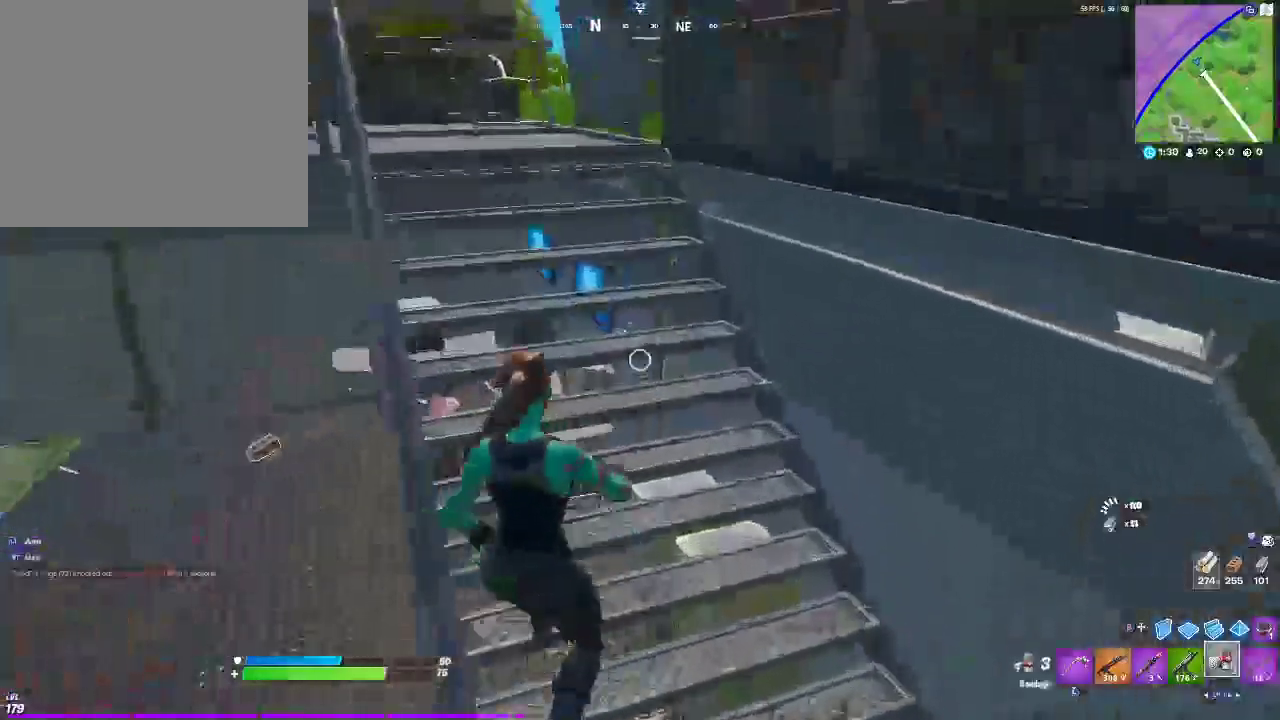
{"buttons": ["DPAD_UP"], "left_stick": "center", "right_stick": "center", "events": [[133, "left_stick", "up-left"], [417, "left_stick", "center"], [500, "DPAD_UP", "down"]]}
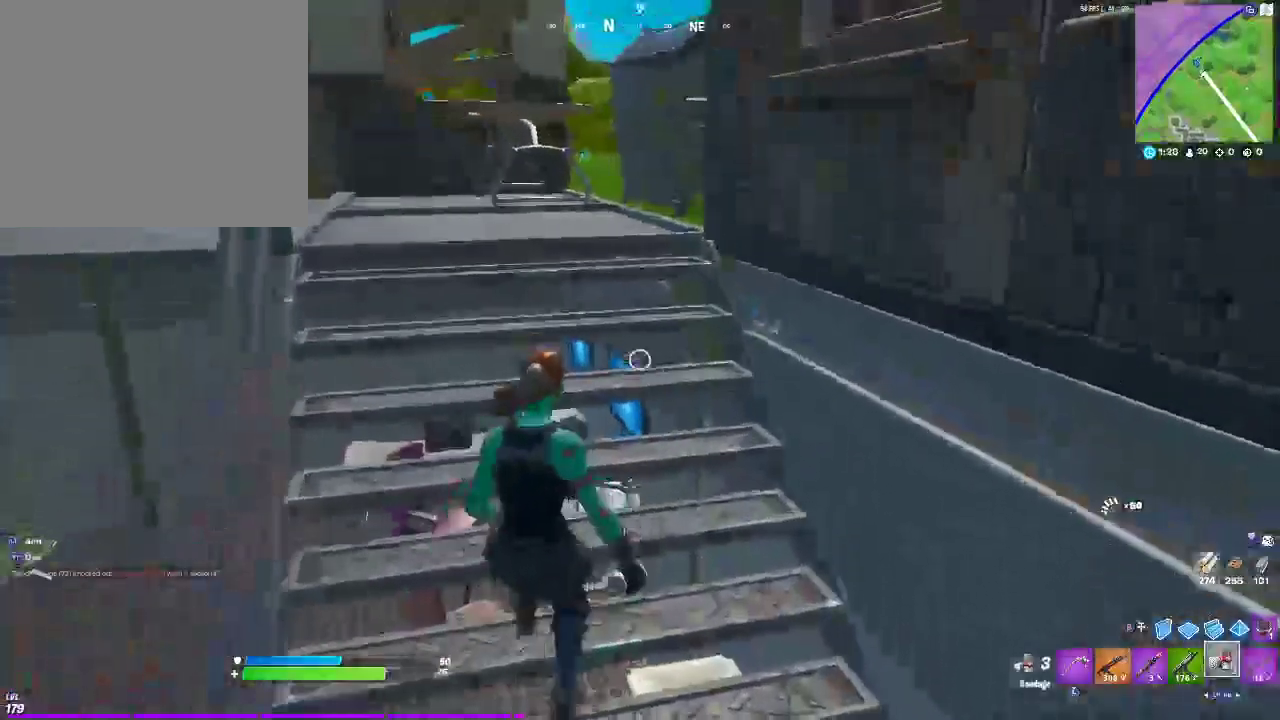
{"buttons": [], "left_stick": "center", "right_stick": "center", "events": [[117, "DPAD_UP", "up"], [317, "left_stick", "right"], [500, "left_stick", "center"]]}
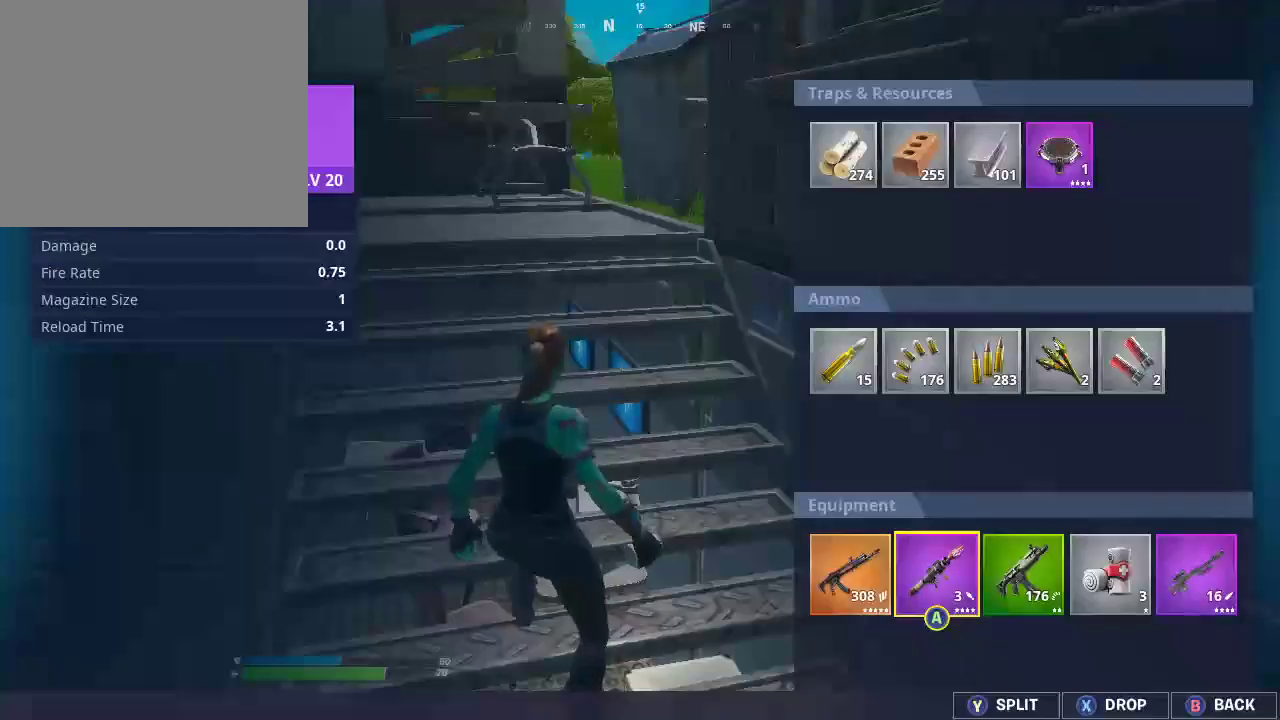
{"buttons": [], "left_stick": "center", "right_stick": "center", "events": [[33, "CROSS", "down"], [150, "CROSS", "up"], [150, "left_stick", "right"], [250, "CROSS", "down"], [317, "left_stick", "left"], [383, "CROSS", "up"], [467, "left_stick", "center"]]}
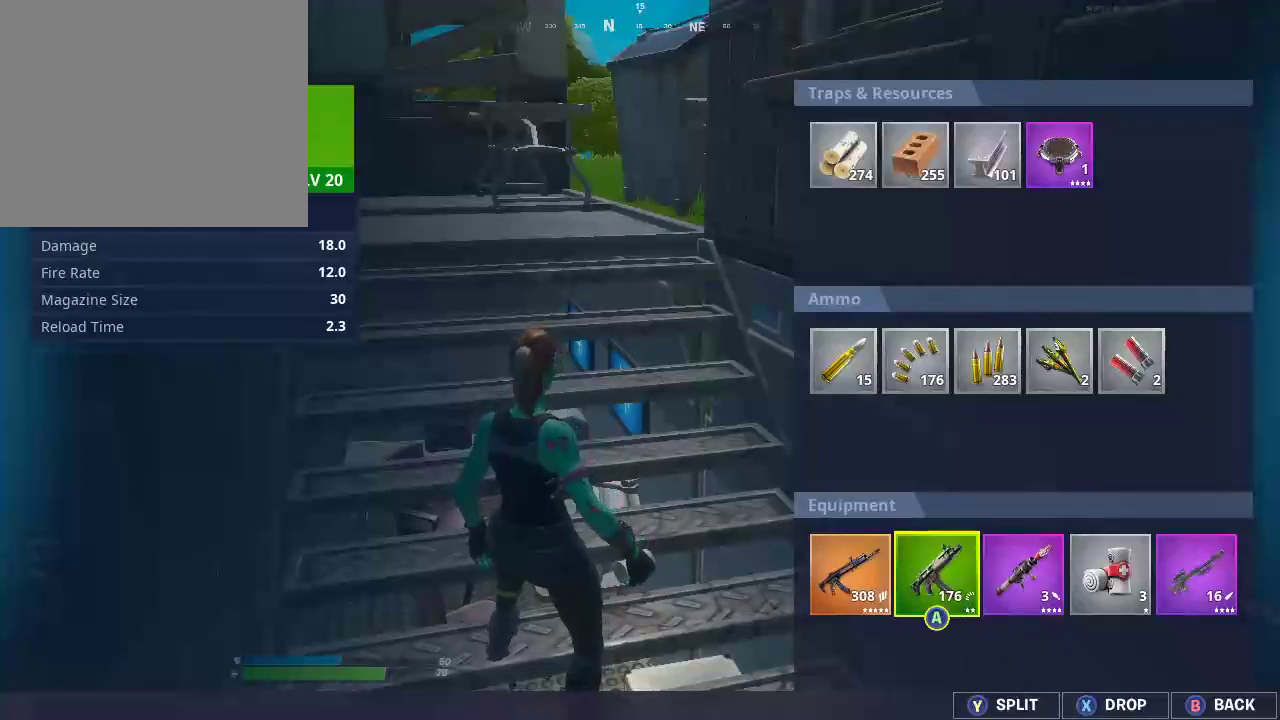
{"buttons": [], "left_stick": "center", "right_stick": "center", "events": [[17, "CROSS", "down"], [100, "CROSS", "up"]]}
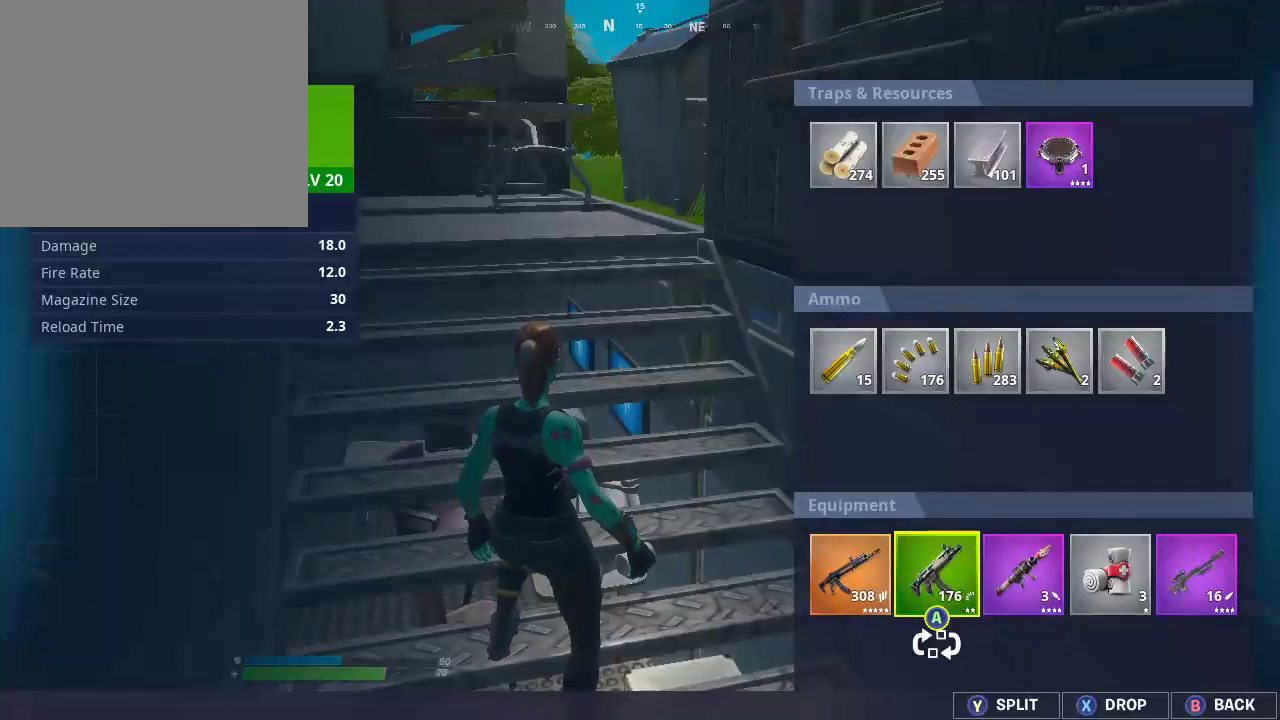
{"buttons": ["CROSS"], "left_stick": "right", "right_stick": "center", "events": [[83, "CIRCLE", "down"], [233, "CIRCLE", "up"], [233, "left_stick", "right"], [383, "CROSS", "down"], [417, "left_stick", "center"], [483, "left_stick", "right"]]}
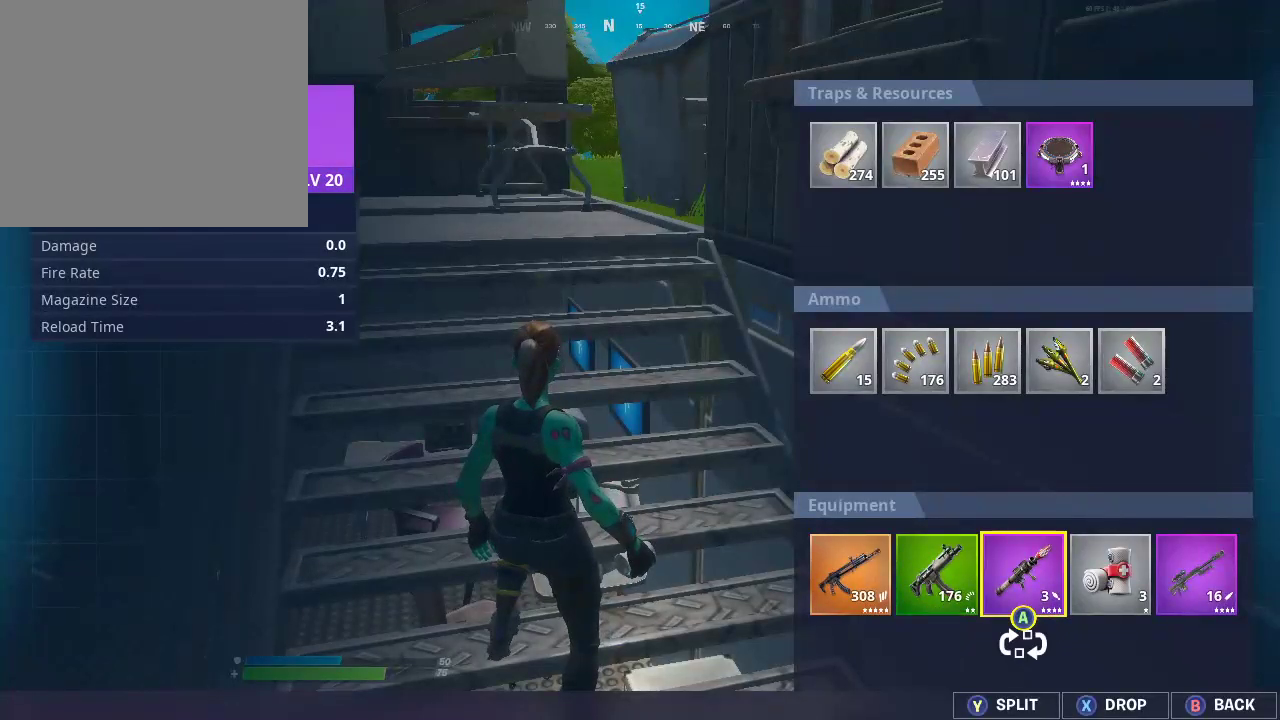
{"buttons": ["CIRCLE"], "left_stick": "down-left", "right_stick": "left", "events": [[17, "CROSS", "up"], [133, "left_stick", "center"], [200, "left_stick", "right"], [350, "CROSS", "down"], [367, "left_stick", "center"], [417, "CROSS", "up"], [450, "left_stick", "down-left"], [450, "right_stick", "left"], [483, "CIRCLE", "down"]]}
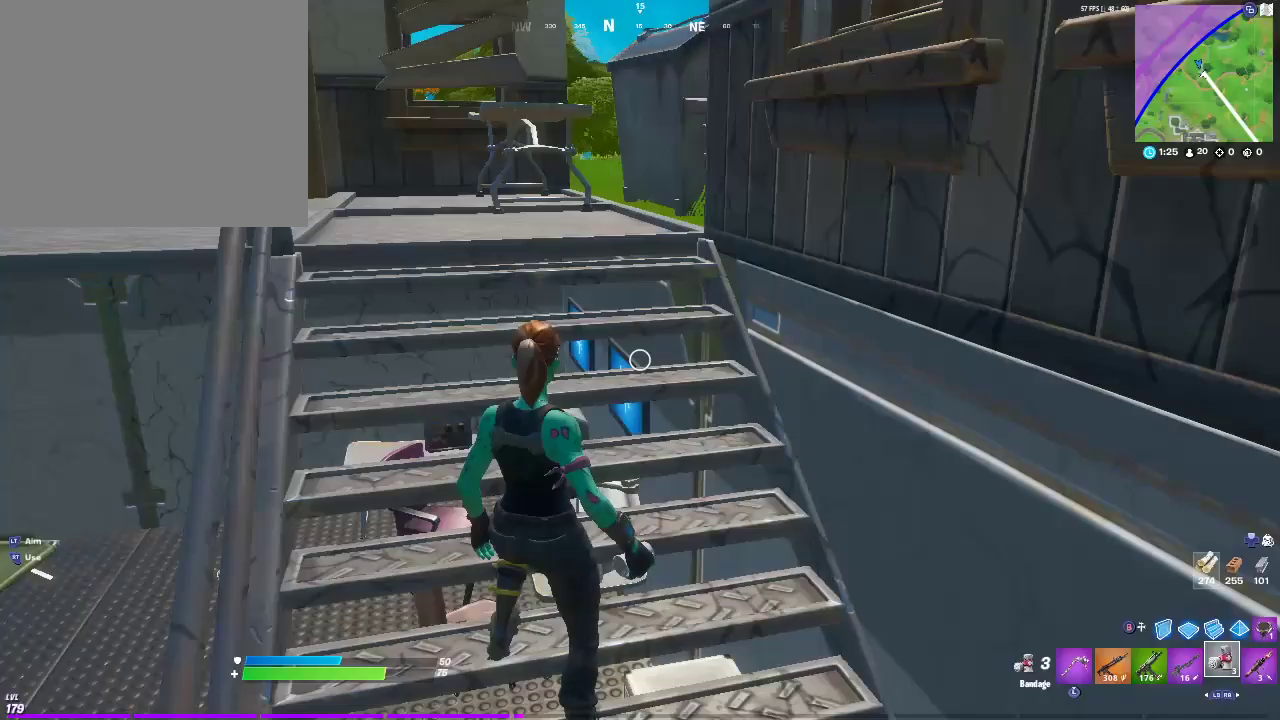
{"buttons": [], "left_stick": "center", "right_stick": "center", "events": [[167, "CIRCLE", "up"], [167, "right_stick", "down-left"], [233, "left_stick", "center"], [267, "right_stick", "center"]]}
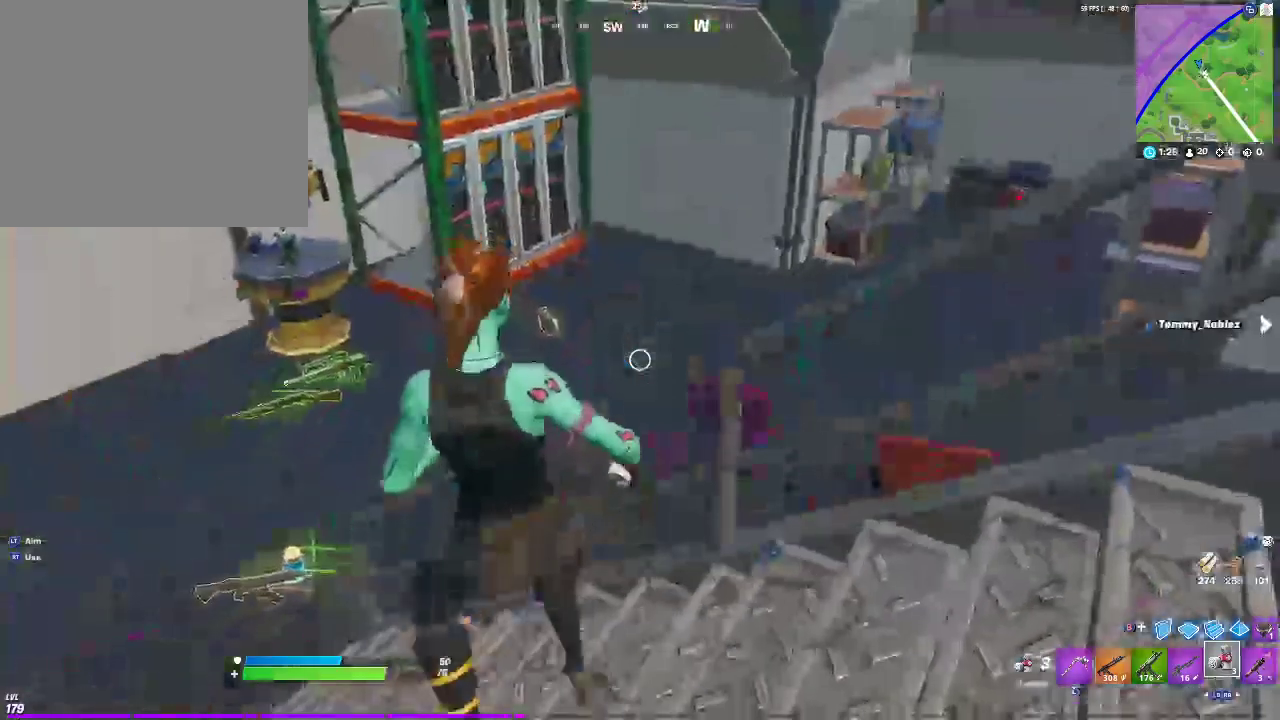
{"buttons": [], "left_stick": "right", "right_stick": "center", "events": [[100, "left_stick", "up-right"], [233, "left_stick", "right"]]}
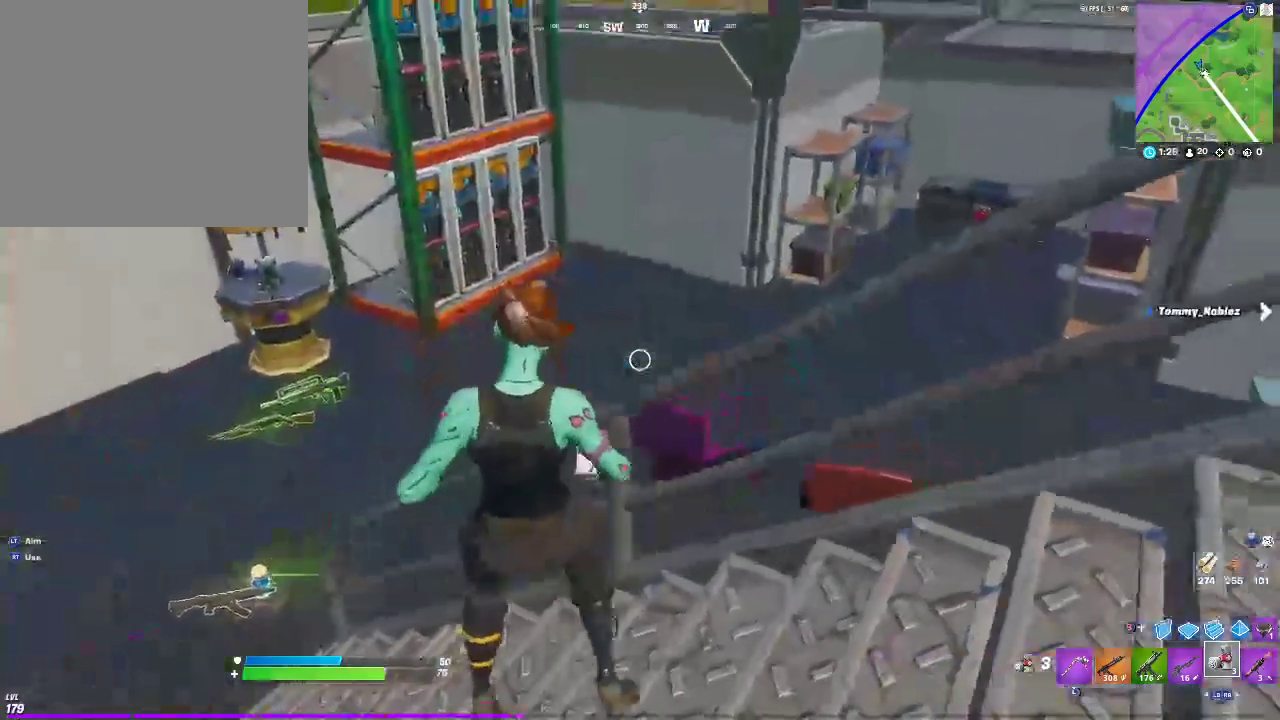
{"buttons": [], "left_stick": "down-right", "right_stick": "right", "events": [[50, "L1", "down"], [67, "left_stick", "center"], [150, "left_stick", "left"], [300, "L1", "up"], [433, "right_stick", "right"], [450, "left_stick", "down-right"]]}
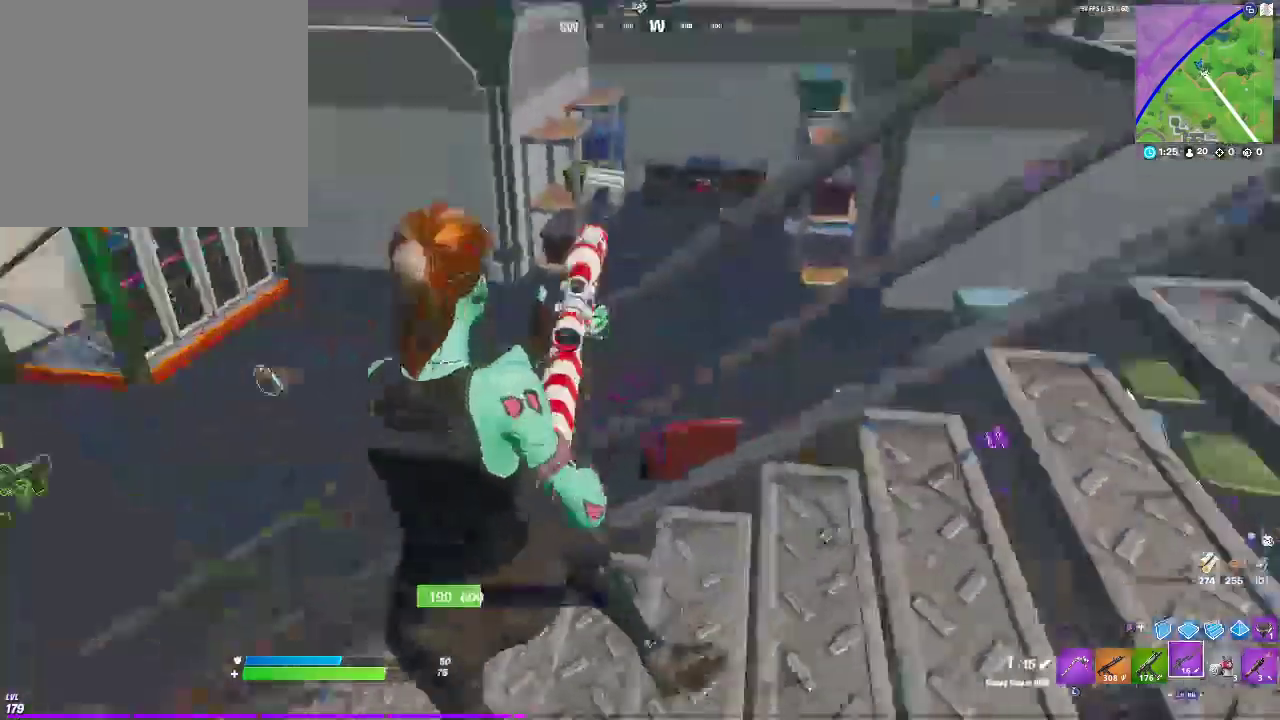
{"buttons": [], "left_stick": "up-right", "right_stick": "center", "events": [[33, "left_stick", "right"], [50, "right_stick", "up-right"], [100, "left_stick", "up-right"], [283, "right_stick", "right"], [317, "L1", "down"], [483, "L1", "up"], [500, "right_stick", "center"]]}
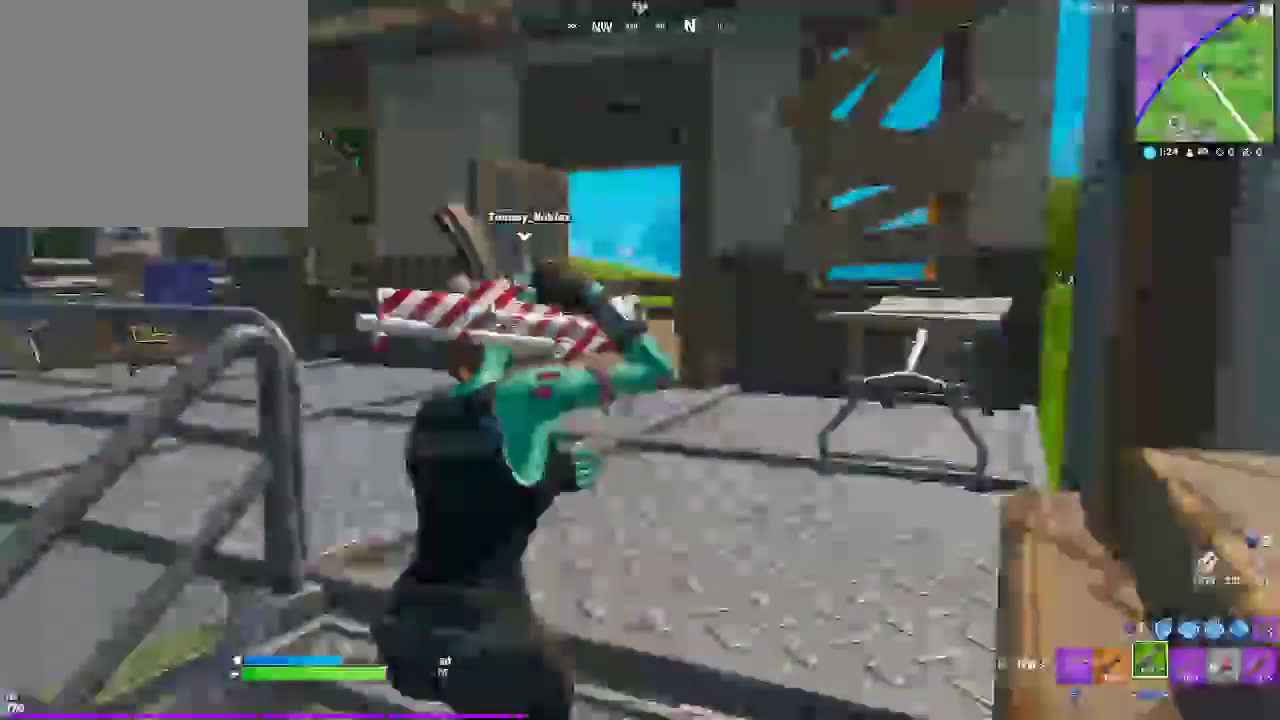
{"buttons": [], "left_stick": "up", "right_stick": "center", "events": [[117, "left_stick", "up"]]}
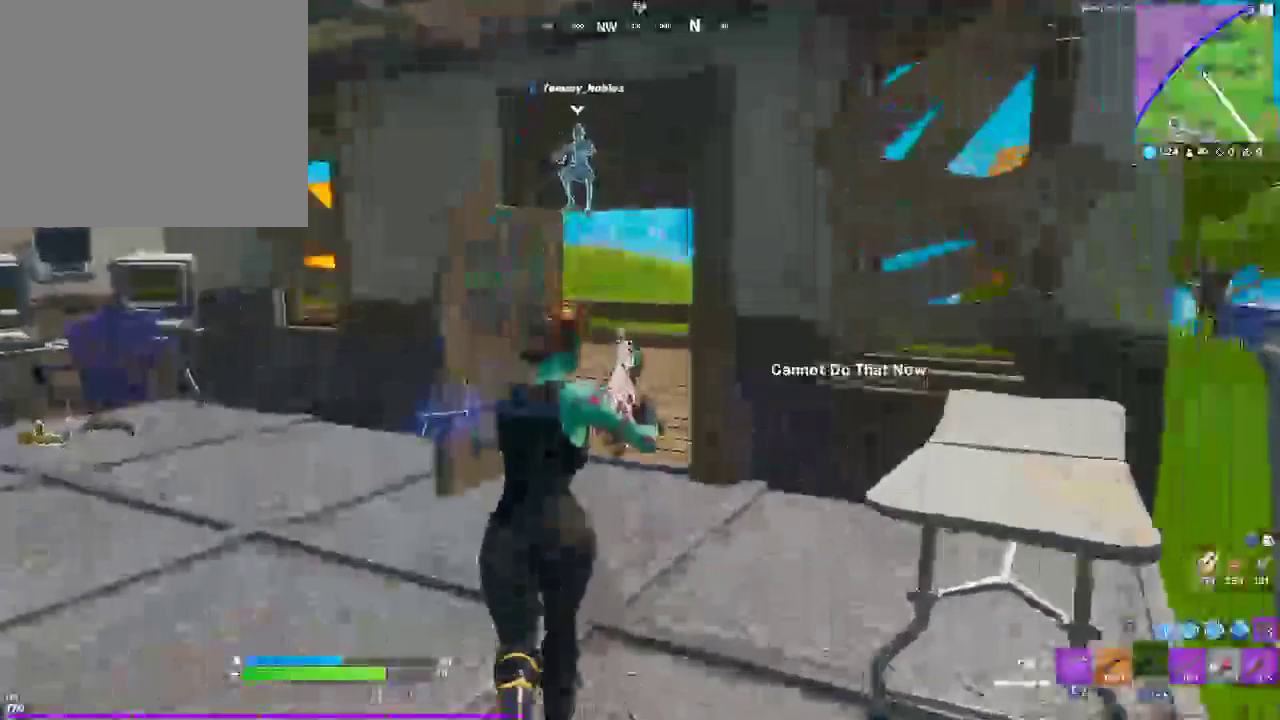
{"buttons": [], "left_stick": "up-left", "right_stick": "center", "events": [[83, "R3", "down"], [183, "R3", "up"], [333, "left_stick", "up-left"]]}
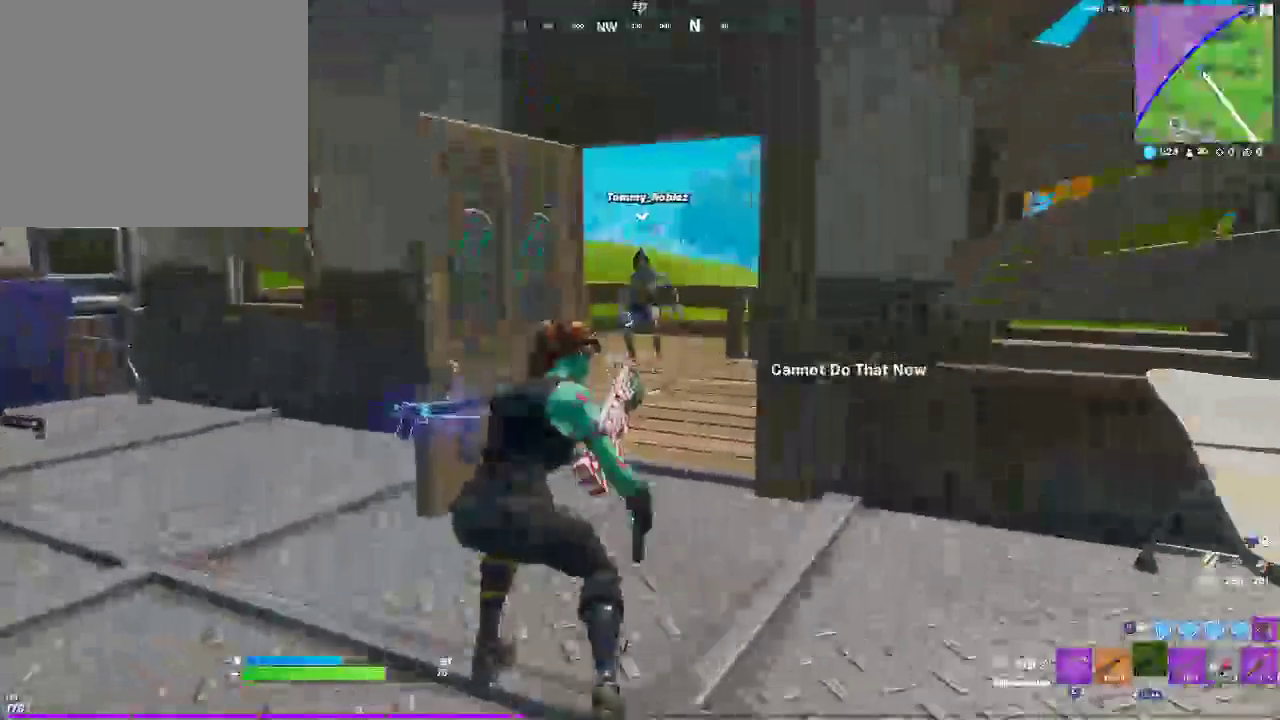
{"buttons": [], "left_stick": "left", "right_stick": "center", "events": [[133, "left_stick", "left"]]}
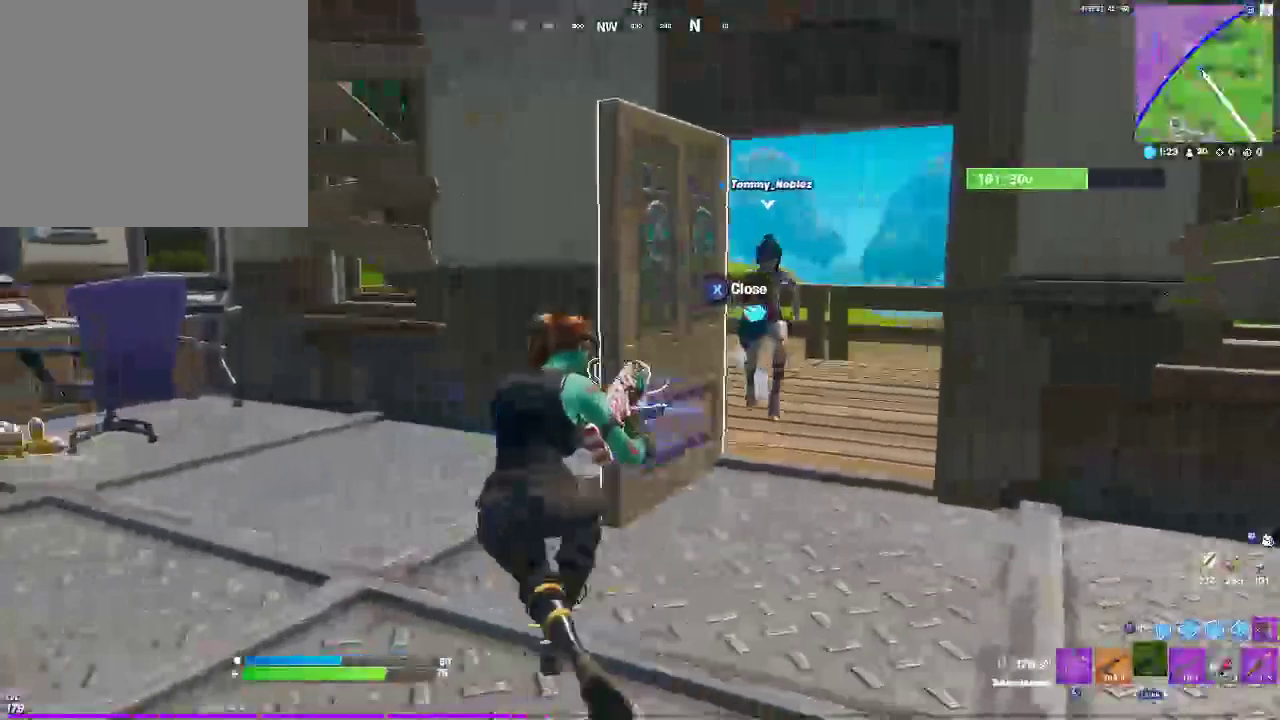
{"buttons": [], "left_stick": "center", "right_stick": "center", "events": [[17, "left_stick", "up-left"], [217, "left_stick", "center"]]}
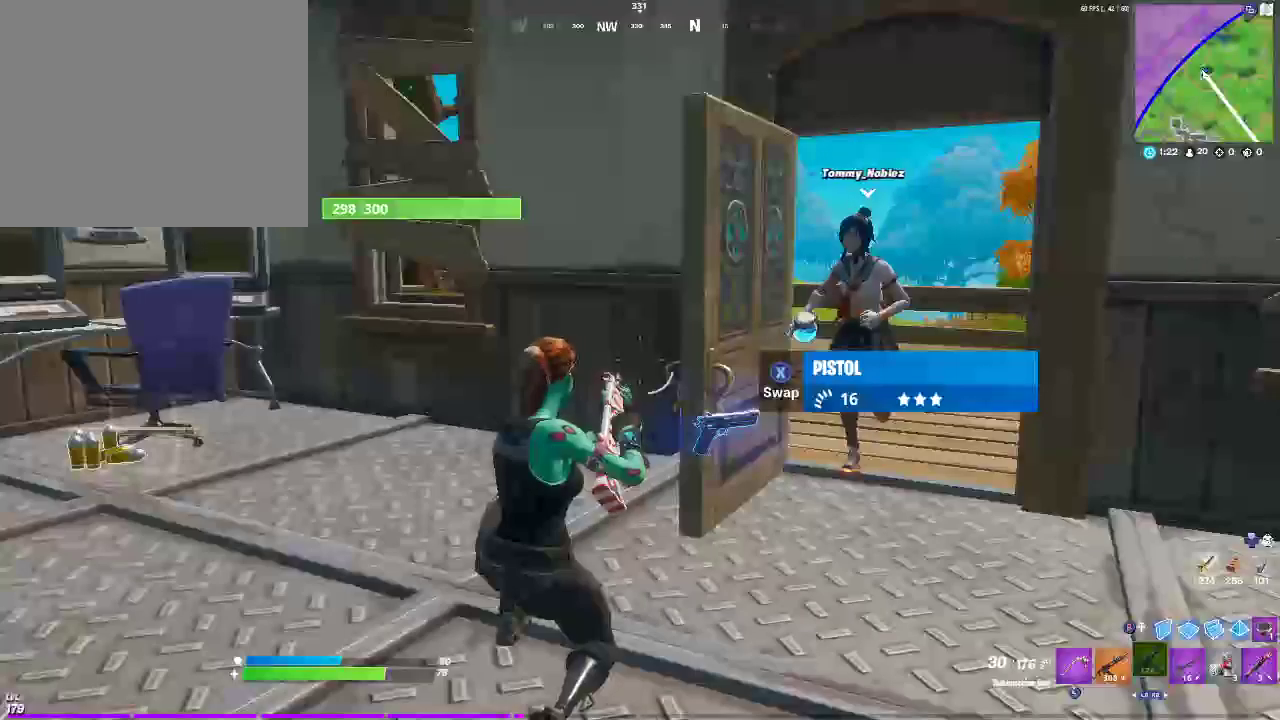
{"buttons": [], "left_stick": "center", "right_stick": "center", "events": []}
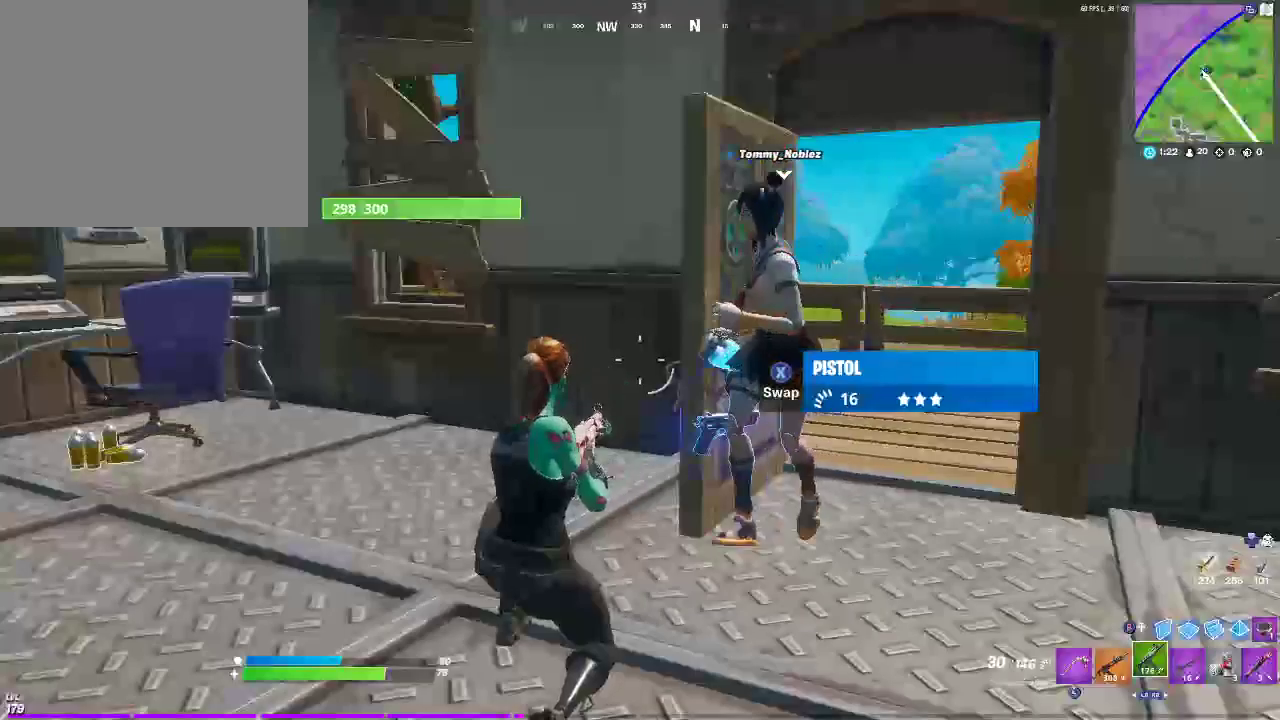
{"buttons": [], "left_stick": "center", "right_stick": "center", "events": []}
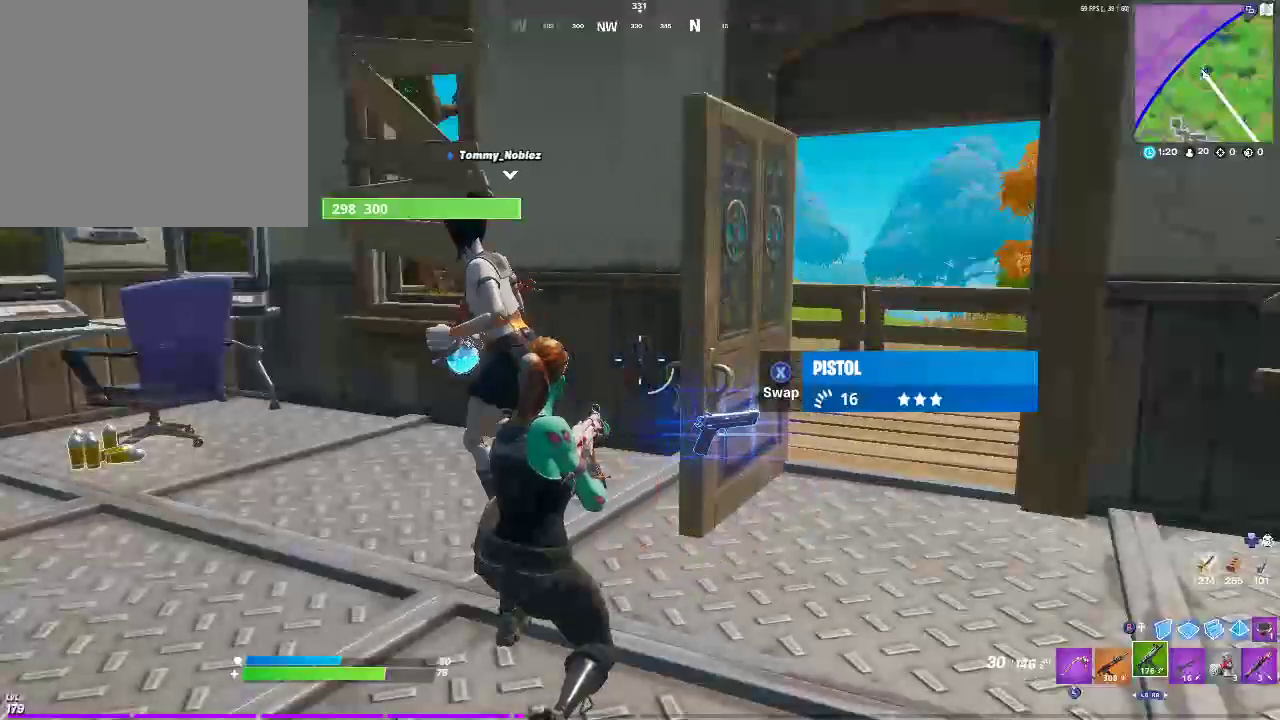
{"buttons": [], "left_stick": "center", "right_stick": "center", "events": []}
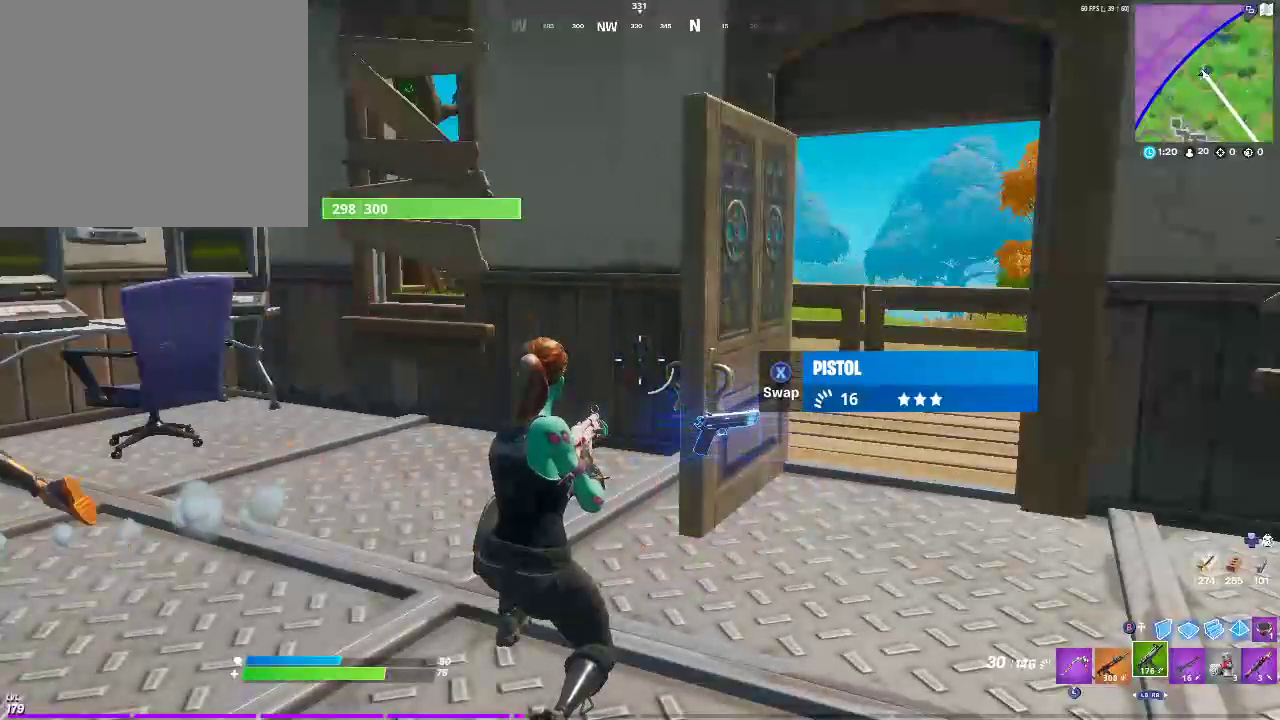
{"buttons": [], "left_stick": "center", "right_stick": "center", "events": []}
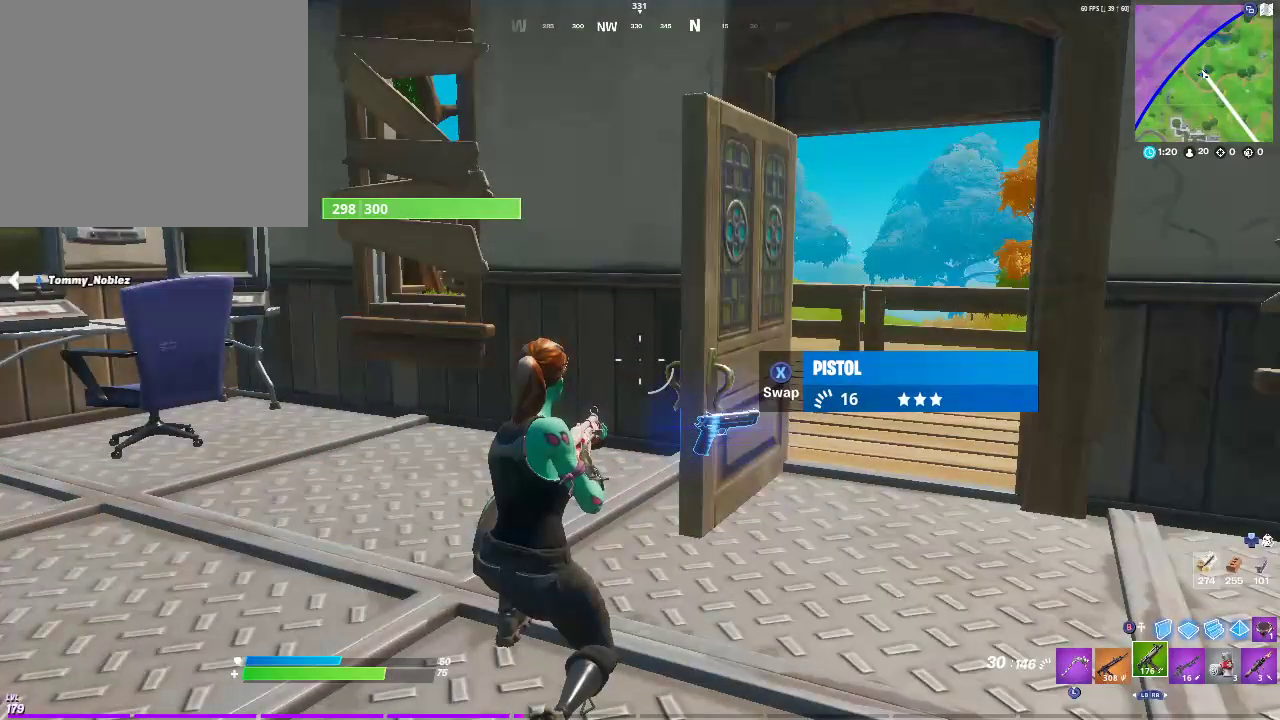
{"buttons": [], "left_stick": "center", "right_stick": "center", "events": []}
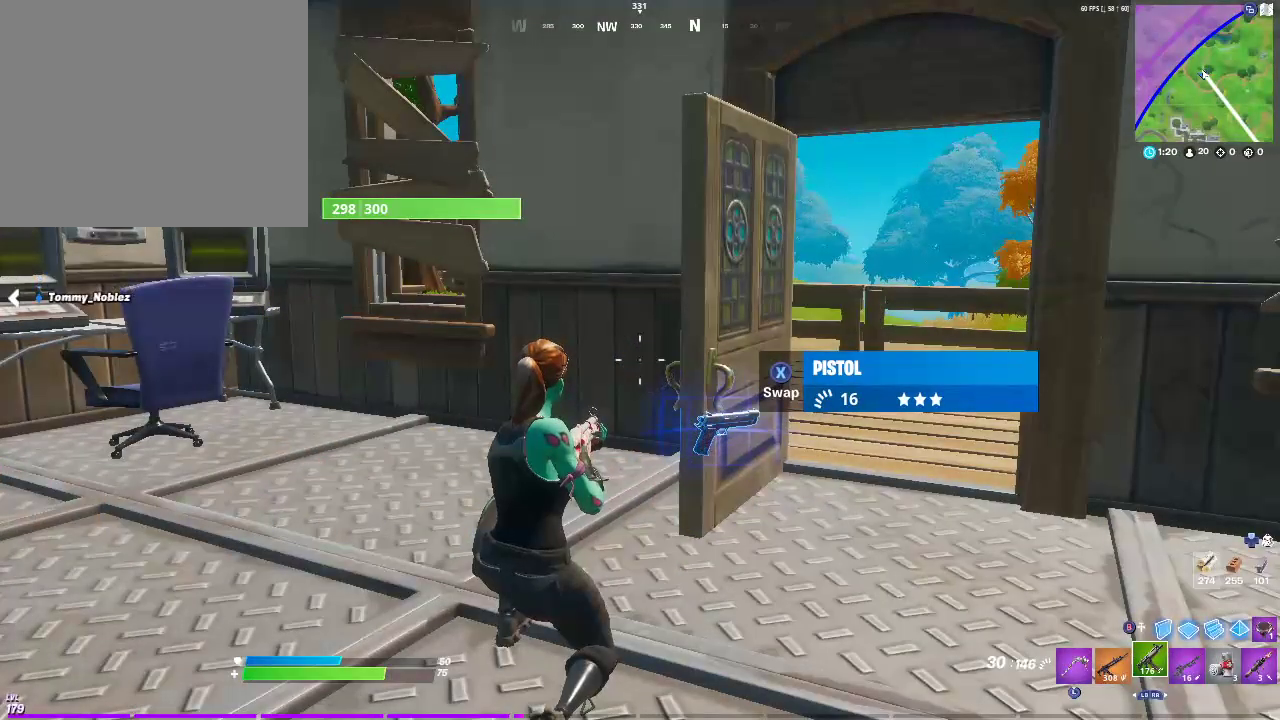
{"buttons": [], "left_stick": "down-right", "right_stick": "center", "events": [[417, "left_stick", "down-right"]]}
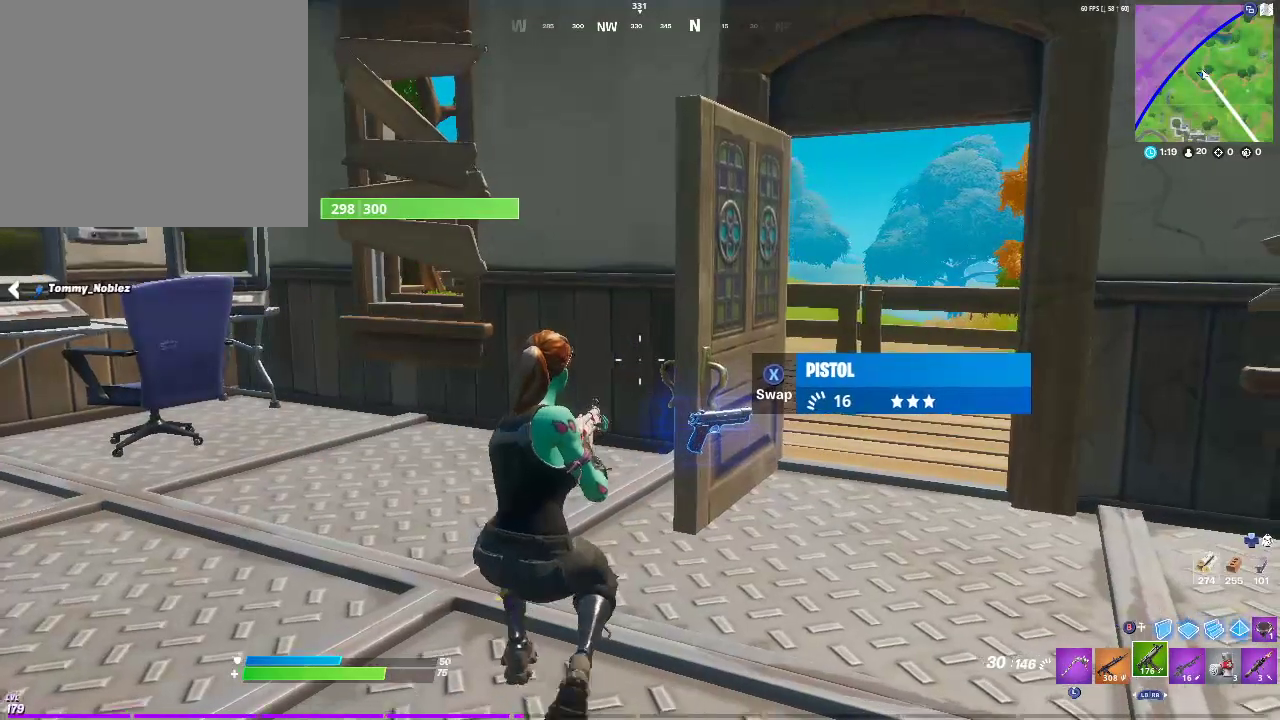
{"buttons": [], "left_stick": "up-right", "right_stick": "center", "events": [[67, "CROSS", "down"], [150, "left_stick", "right"], [183, "CROSS", "up"], [350, "left_stick", "up-right"], [400, "L3", "down"], [500, "L3", "up"]]}
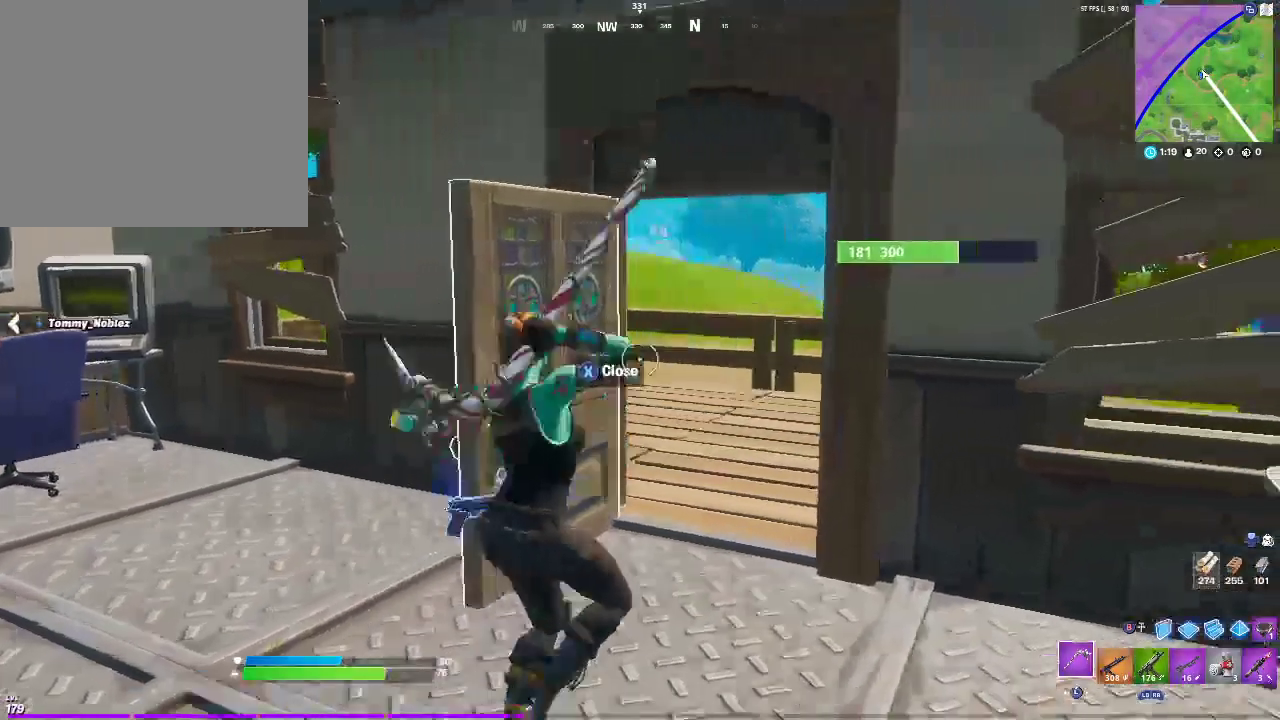
{"buttons": [], "left_stick": "up", "right_stick": "left", "events": [[100, "L3", "down"], [100, "left_stick", "up"], [183, "L3", "up"], [467, "right_stick", "left"]]}
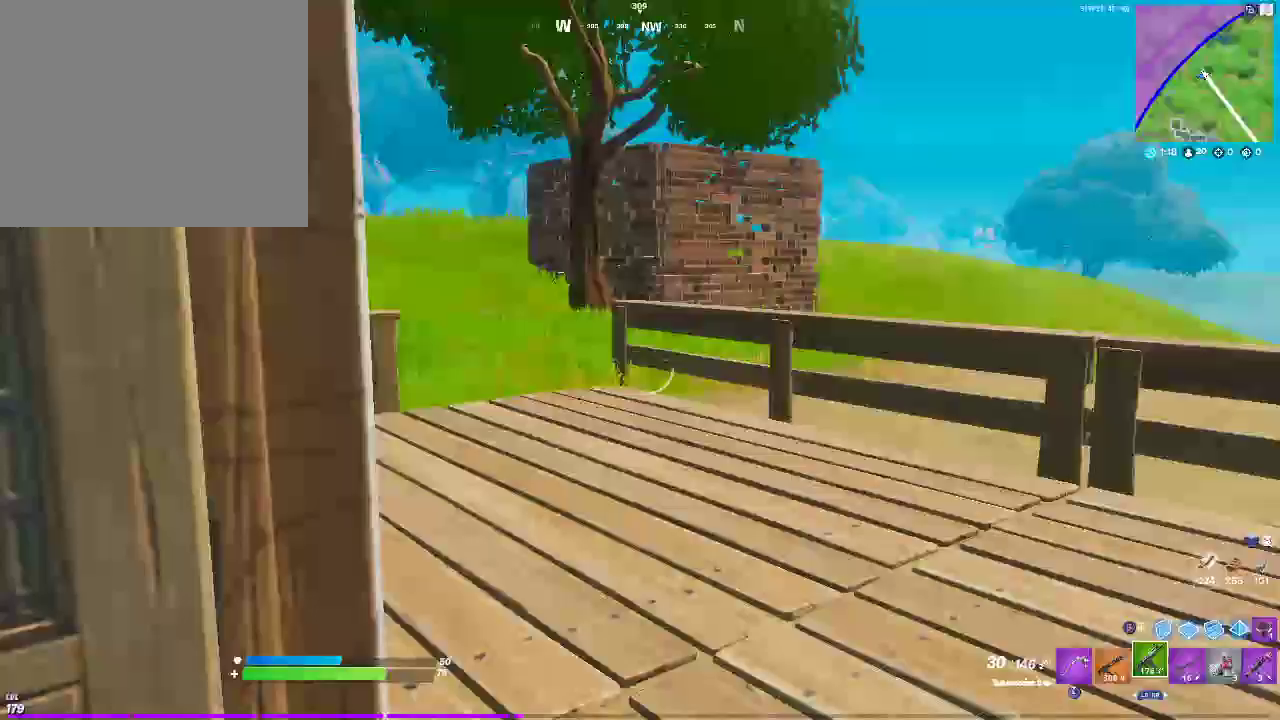
{"buttons": [], "left_stick": "up-right", "right_stick": "left", "events": [[33, "L3", "down"], [100, "left_stick", "up-right"], [117, "L3", "up"], [183, "L3", "down"], [283, "L3", "up"], [400, "L3", "down"], [500, "L3", "up"]]}
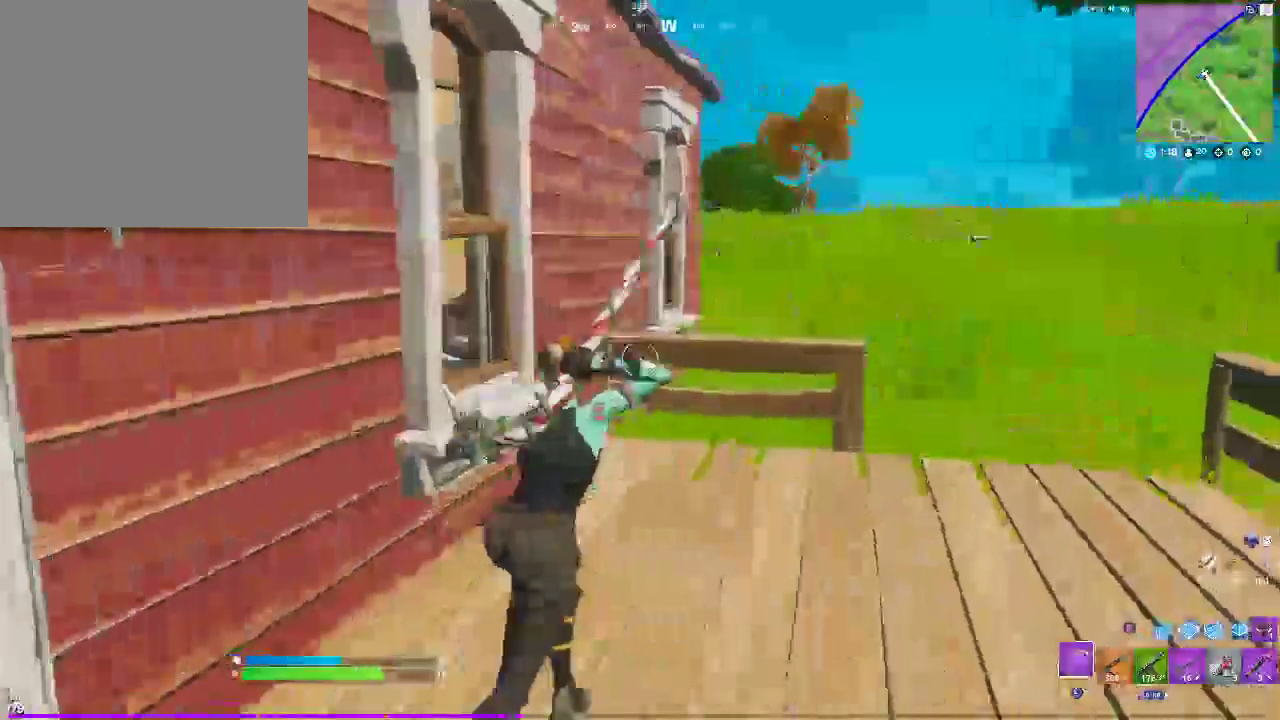
{"buttons": [], "left_stick": "up-right", "right_stick": "left", "events": [[33, "L1", "down"], [150, "CROSS", "down"], [167, "L1", "up"], [300, "CROSS", "up"], [317, "L1", "down"], [467, "L1", "up"]]}
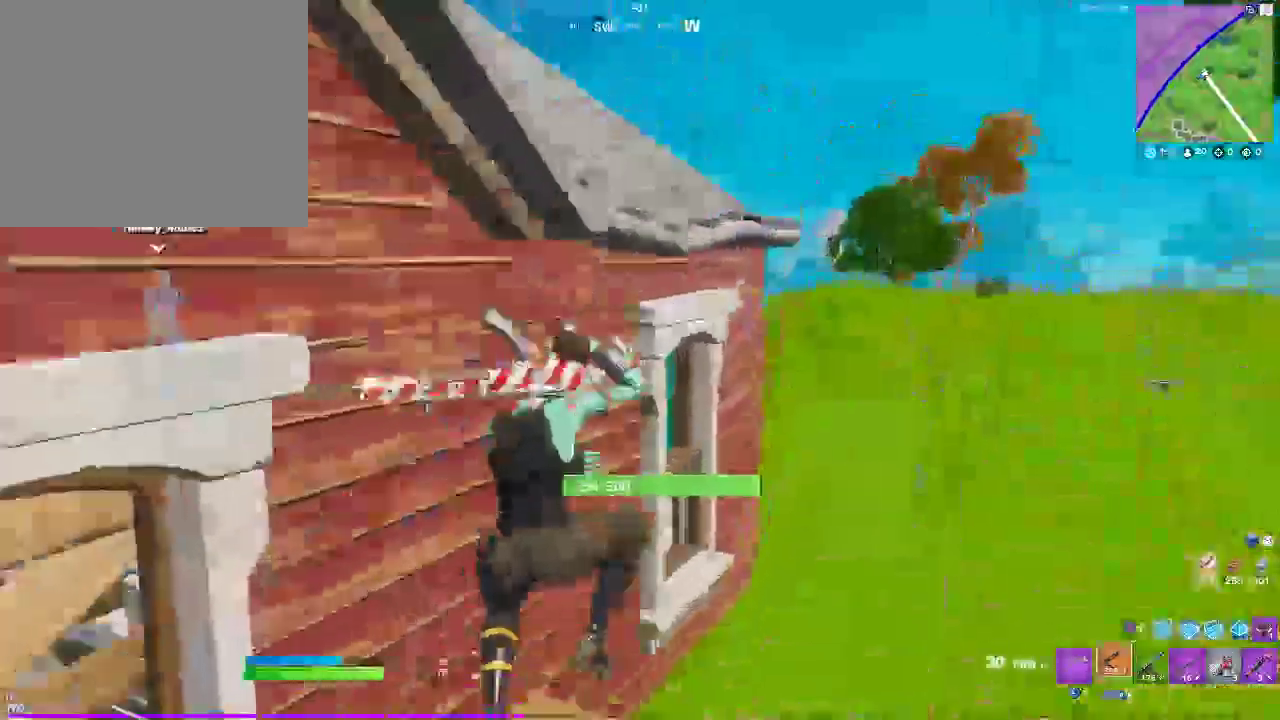
{"buttons": [], "left_stick": "right", "right_stick": "center", "events": [[167, "right_stick", "down-left"], [450, "right_stick", "center"], [500, "left_stick", "right"]]}
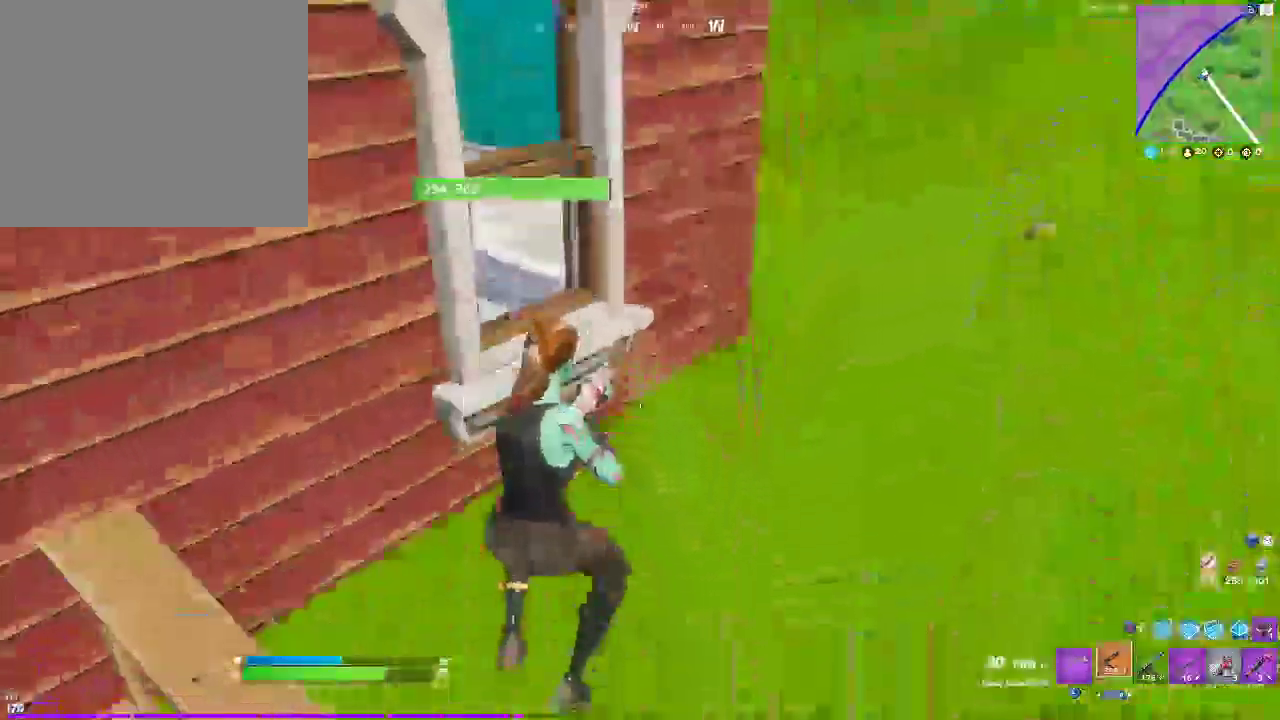
{"buttons": [], "left_stick": "up-right", "right_stick": "down", "events": [[50, "CIRCLE", "down"], [117, "right_stick", "up-left"], [200, "left_stick", "up-right"], [217, "CIRCLE", "up"], [300, "CROSS", "down"], [333, "right_stick", "center"], [433, "CROSS", "up"], [433, "right_stick", "down"]]}
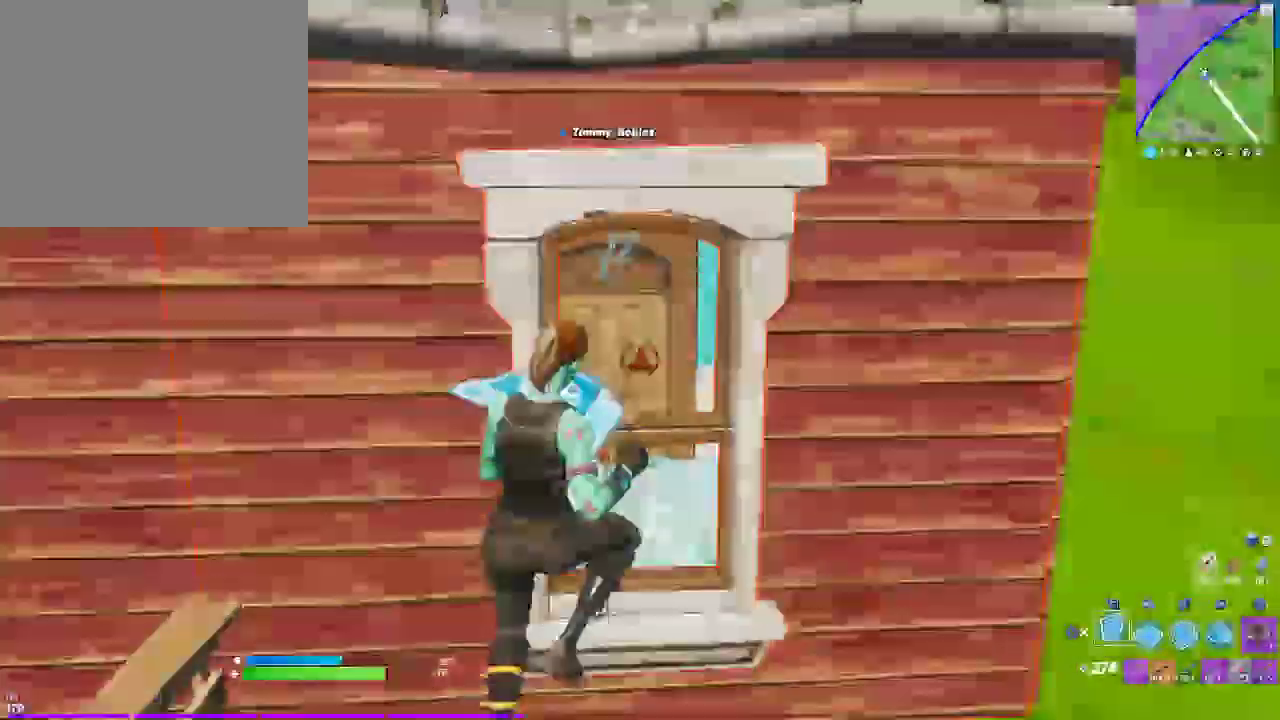
{"buttons": ["CIRCLE"], "left_stick": "up", "right_stick": "center", "events": [[250, "right_stick", "up-right"], [317, "L2", "down"], [350, "CIRCLE", "down"], [417, "L2", "up"], [450, "right_stick", "center"], [467, "left_stick", "up"]]}